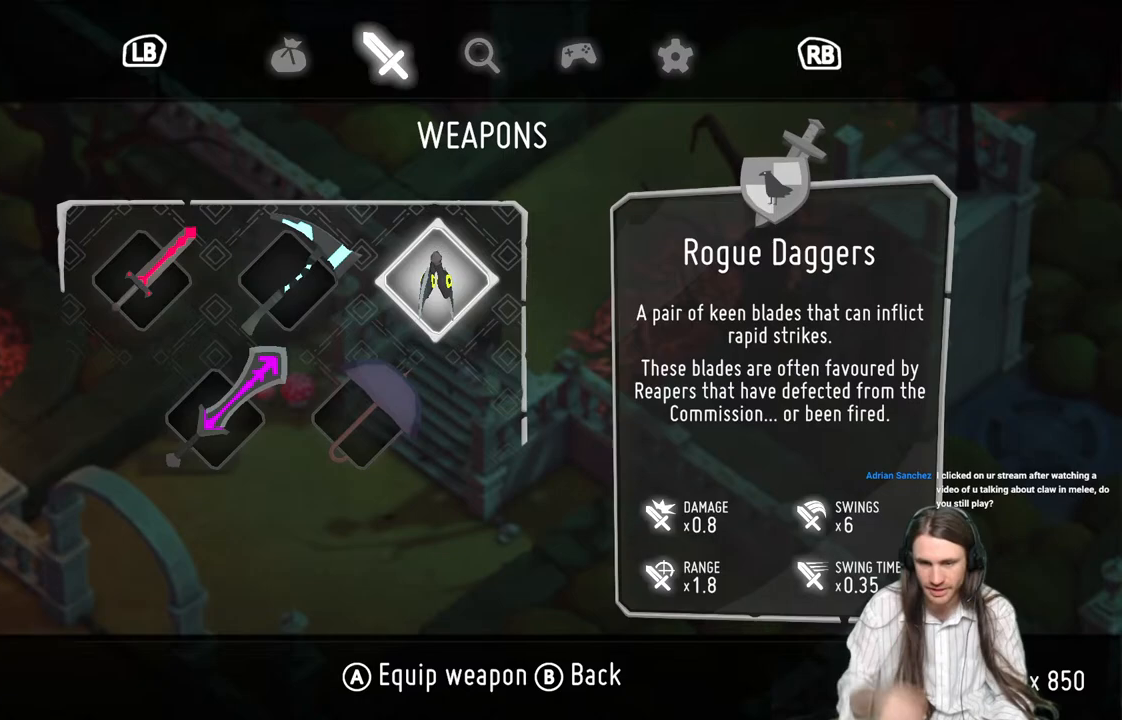
Gameplay with a controller (Xbox layout); each line is a JSON object with the inputs held at the frame after it. "events" lists button and stick changes between this image and that frame as [ms after this image, input, new state], when the widget could be followed in between.
{"buttons": ["B"], "left_stick": "up", "right_stick": "center", "events": [[417, "B", "down"], [483, "left_stick", "up"]]}
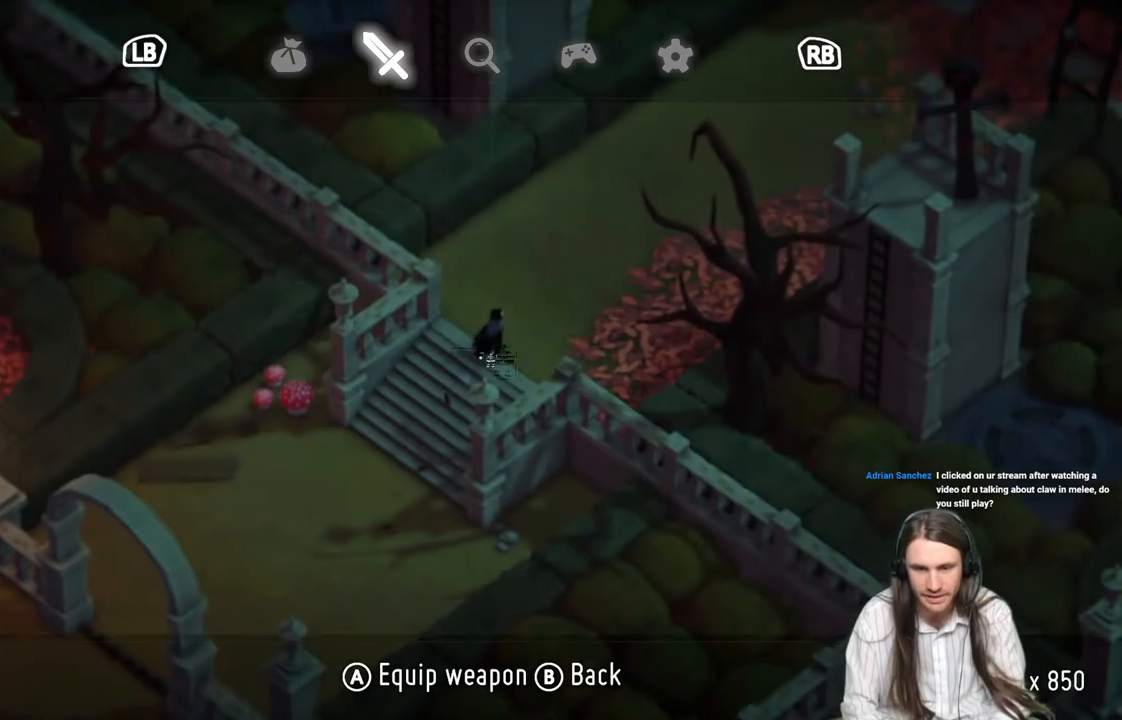
{"buttons": [], "left_stick": "up-right", "right_stick": "center", "events": [[33, "B", "up"], [133, "left_stick", "up-right"]]}
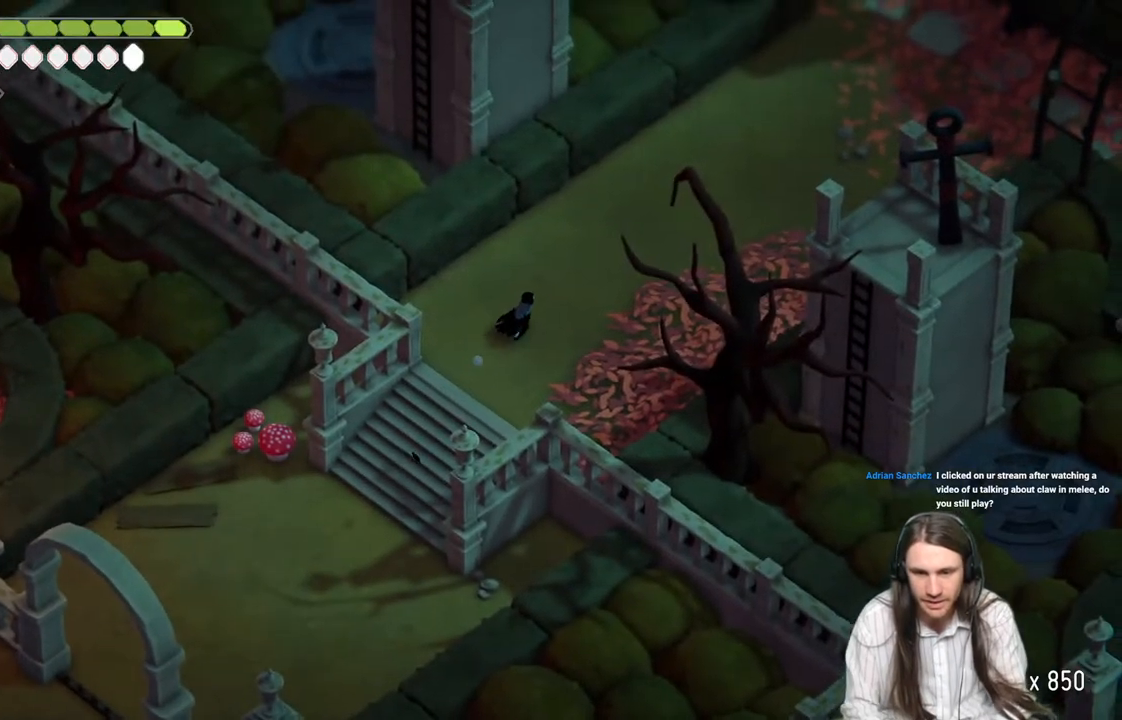
{"buttons": [], "left_stick": "up-right", "right_stick": "center", "events": [[217, "B", "down"], [367, "B", "up"]]}
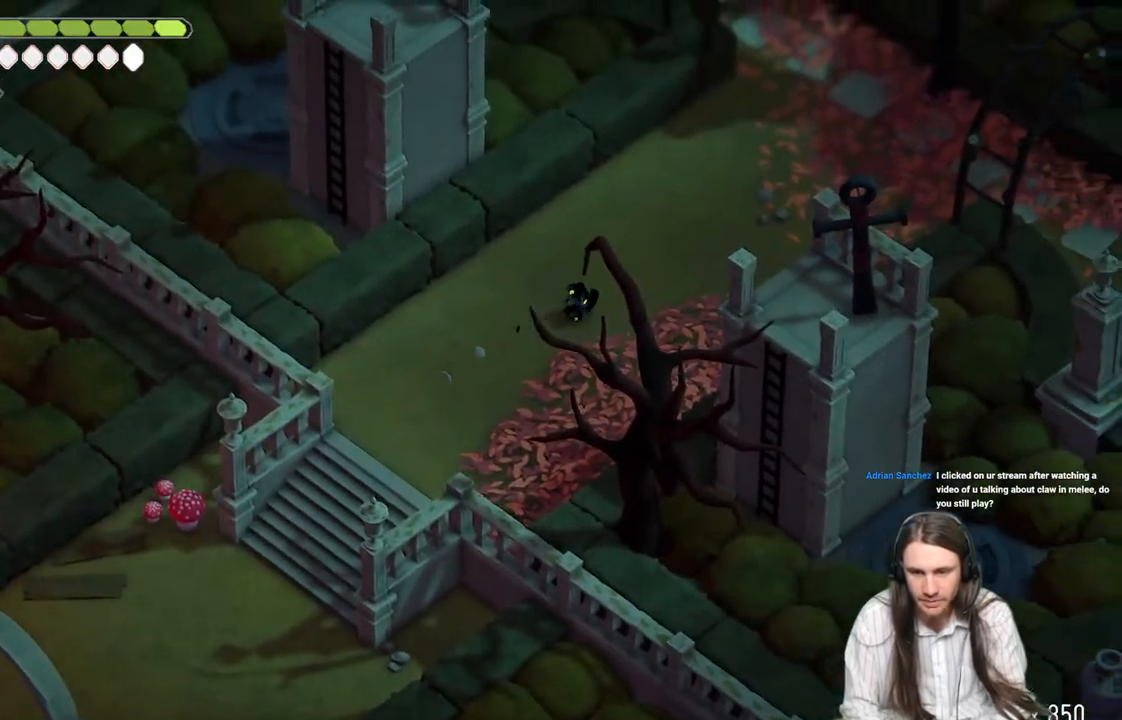
{"buttons": [], "left_stick": "up-right", "right_stick": "center", "events": []}
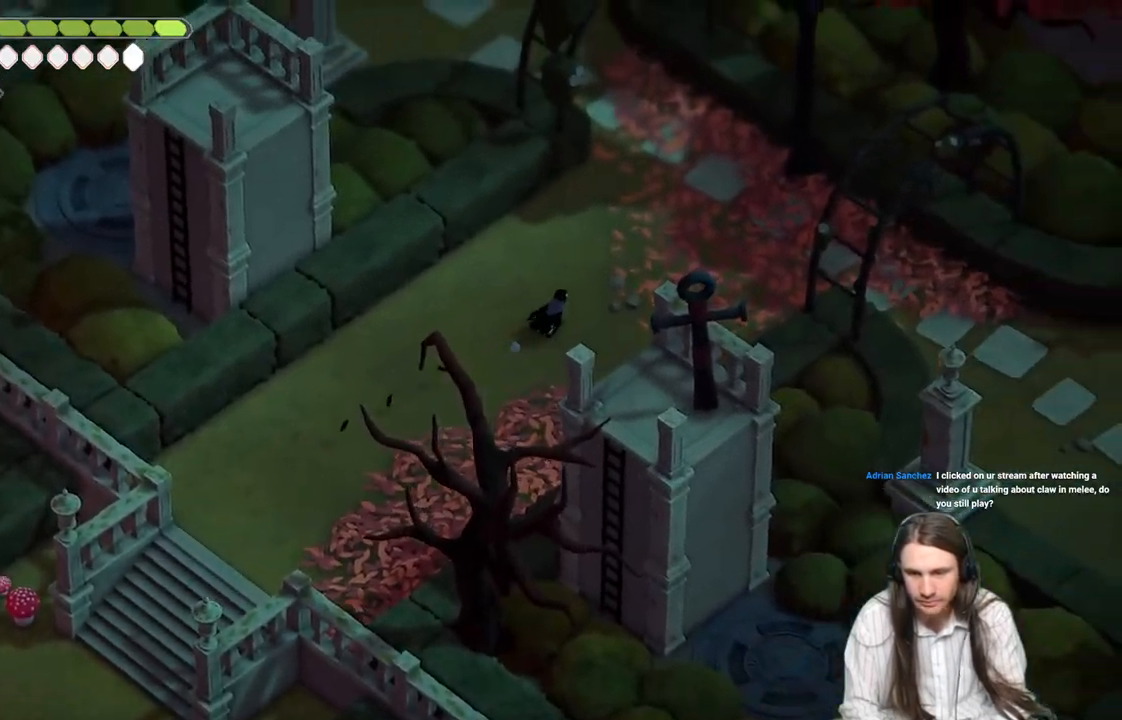
{"buttons": [], "left_stick": "up-right", "right_stick": "center", "events": []}
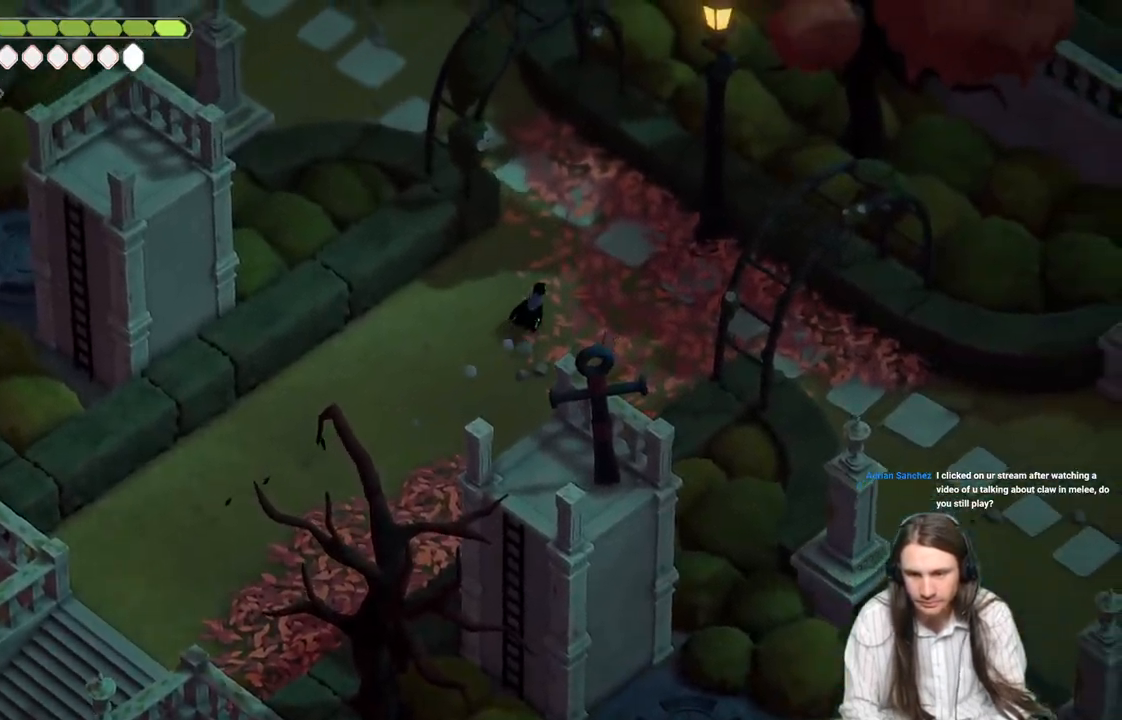
{"buttons": [], "left_stick": "up", "right_stick": "center", "events": [[333, "left_stick", "up"]]}
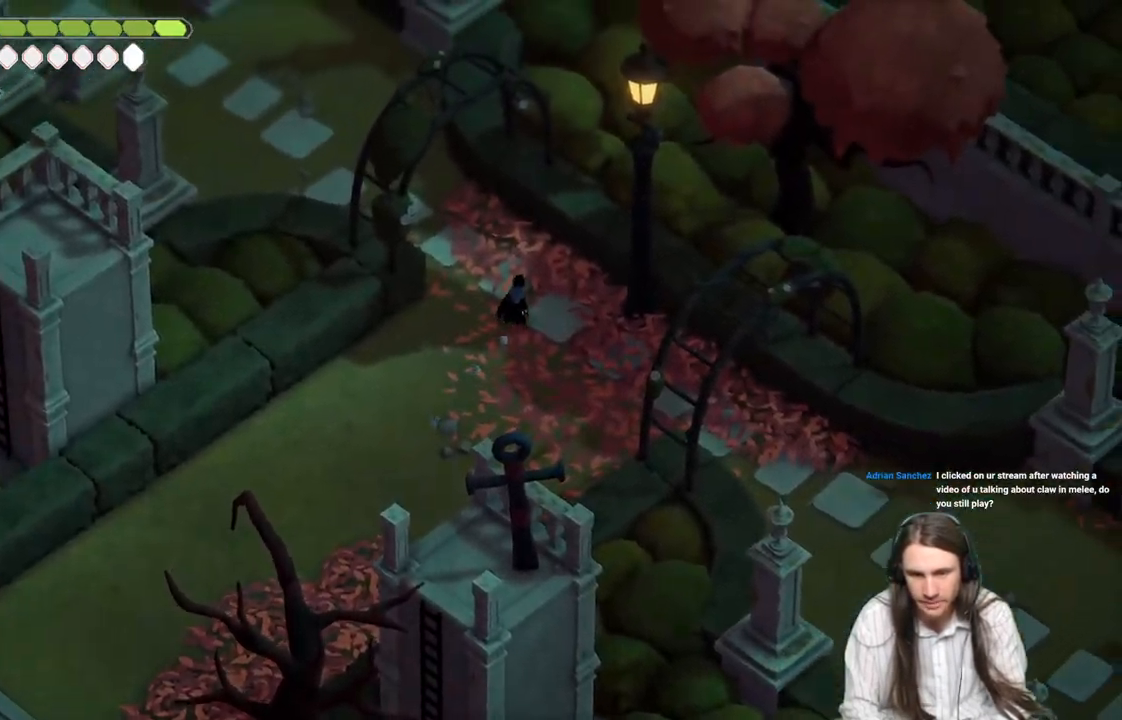
{"buttons": [], "left_stick": "up-left", "right_stick": "center", "events": [[117, "left_stick", "up-left"]]}
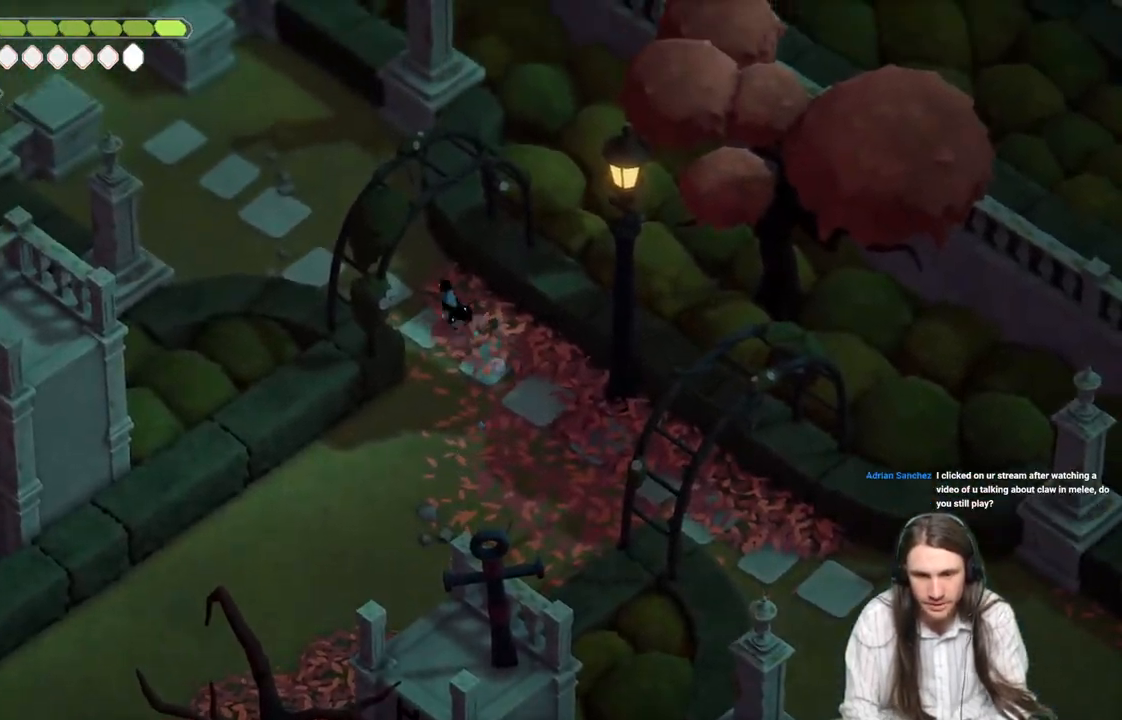
{"buttons": [], "left_stick": "up-left", "right_stick": "center", "events": [[317, "B", "down"], [500, "B", "up"]]}
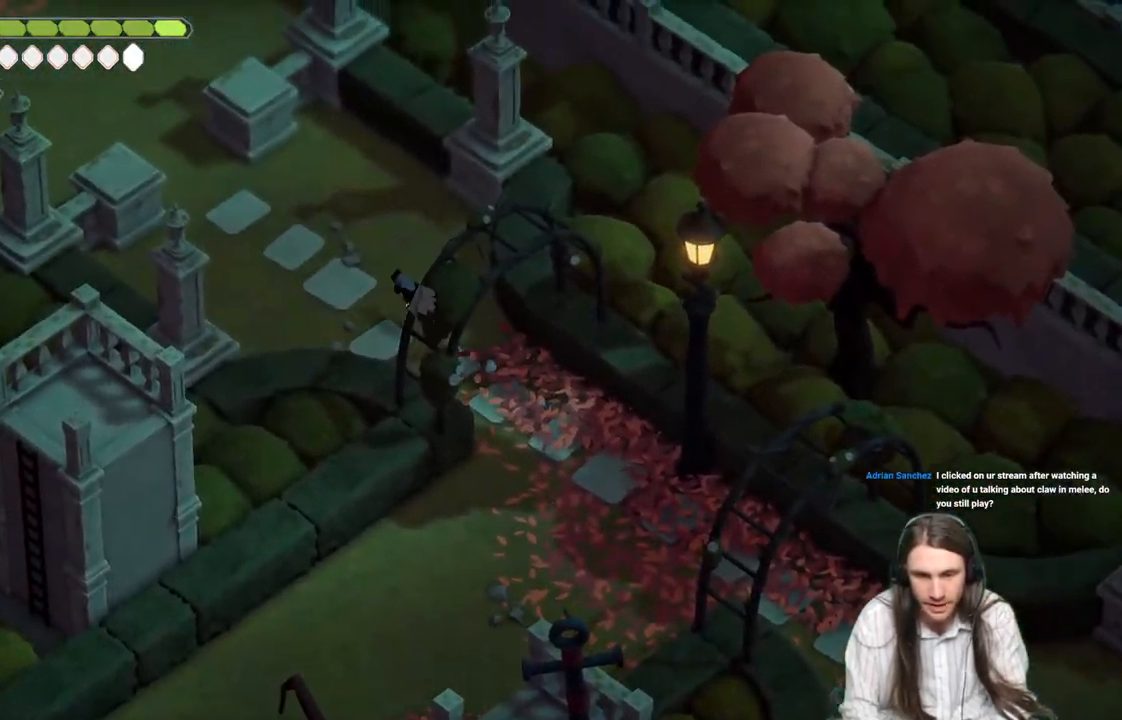
{"buttons": [], "left_stick": "up-left", "right_stick": "center", "events": []}
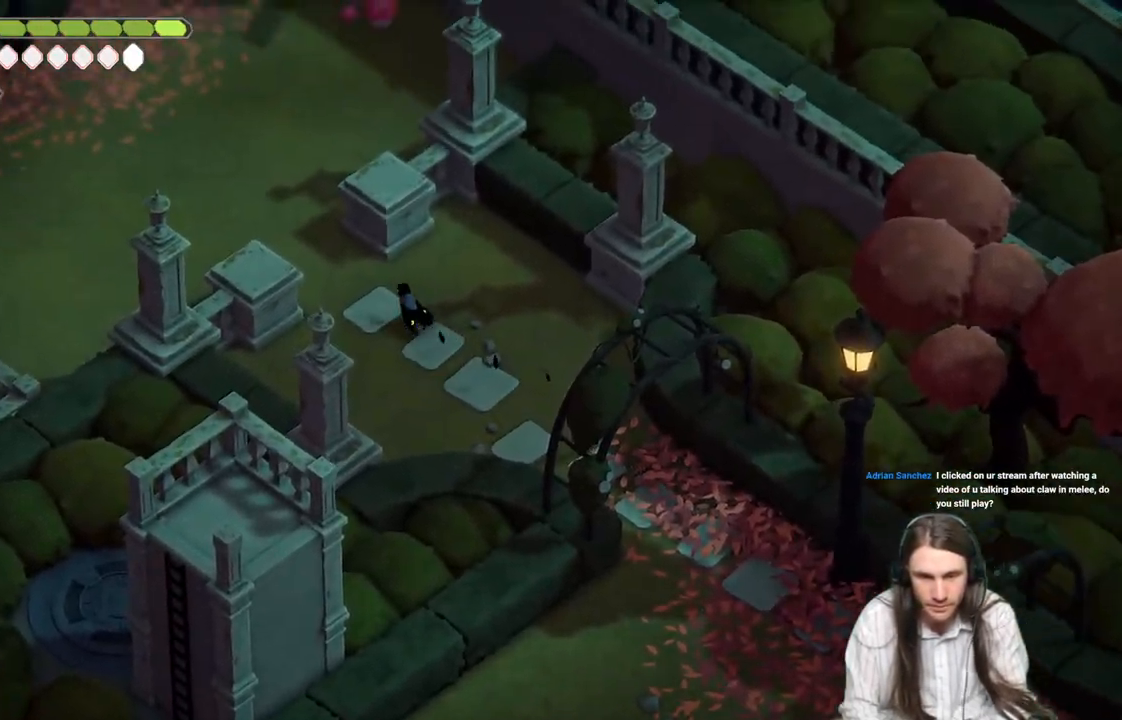
{"buttons": [], "left_stick": "up-left", "right_stick": "center", "events": []}
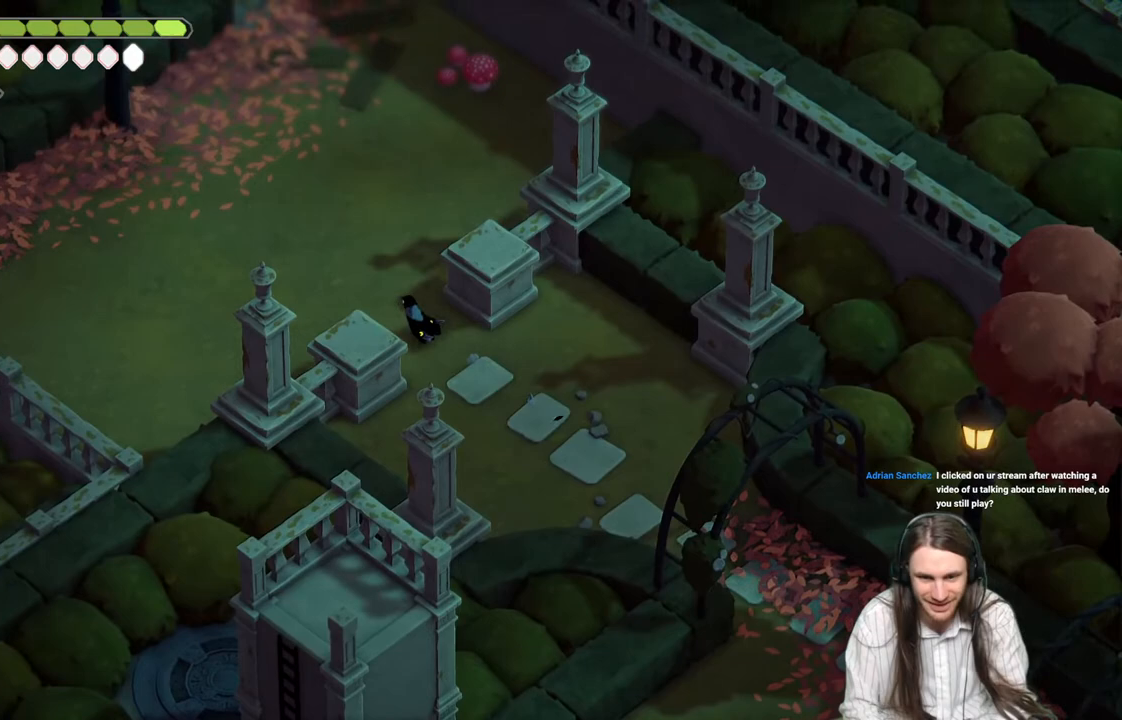
{"buttons": [], "left_stick": "left", "right_stick": "center", "events": [[317, "left_stick", "left"]]}
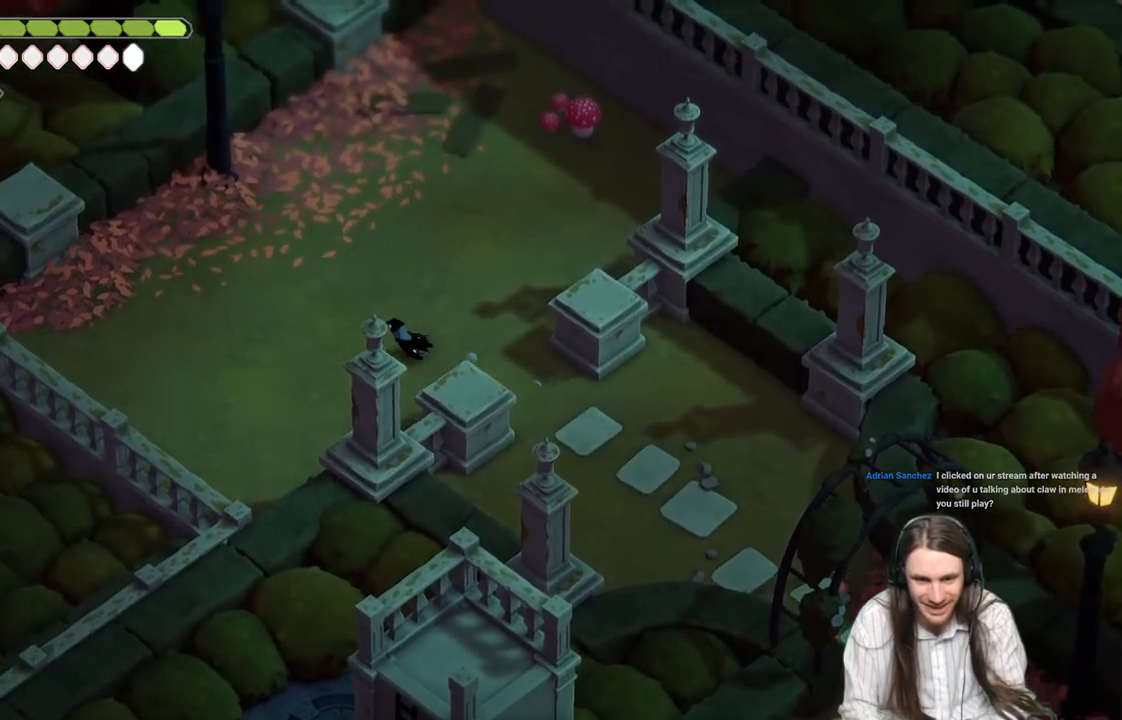
{"buttons": [], "left_stick": "up-left", "right_stick": "up", "events": [[50, "left_stick", "up-left"], [300, "right_stick", "up"]]}
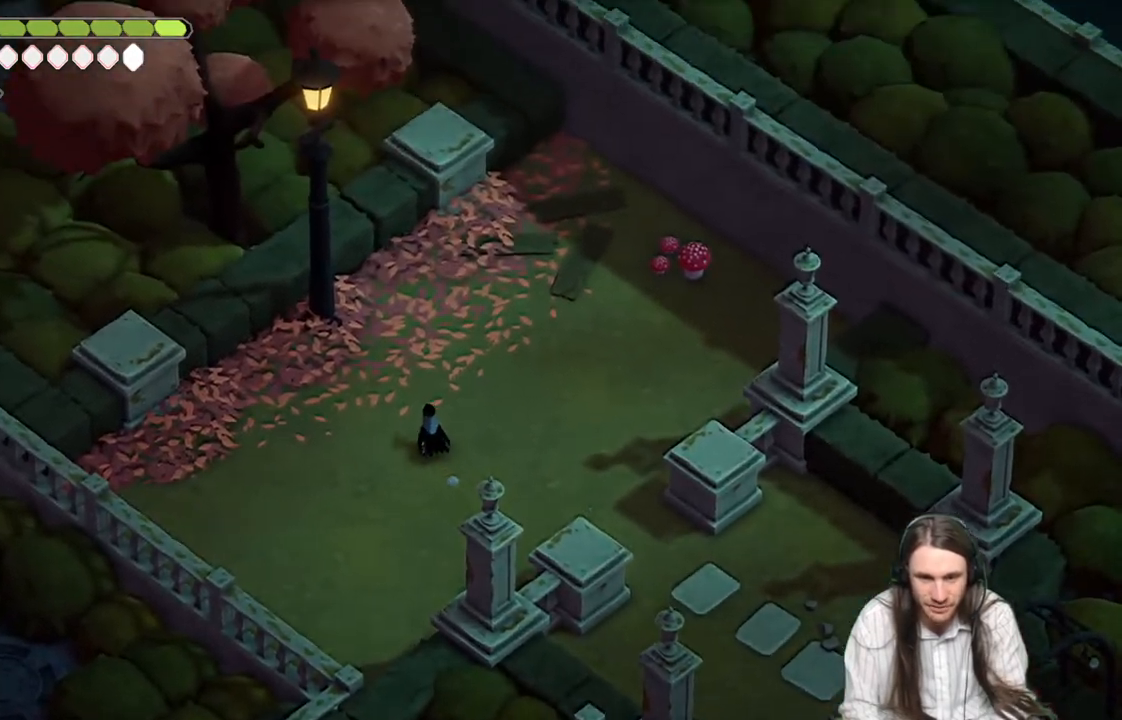
{"buttons": [], "left_stick": "down-right", "right_stick": "center", "events": [[167, "left_stick", "up"], [317, "left_stick", "up-right"], [417, "right_stick", "center"], [433, "left_stick", "down-right"]]}
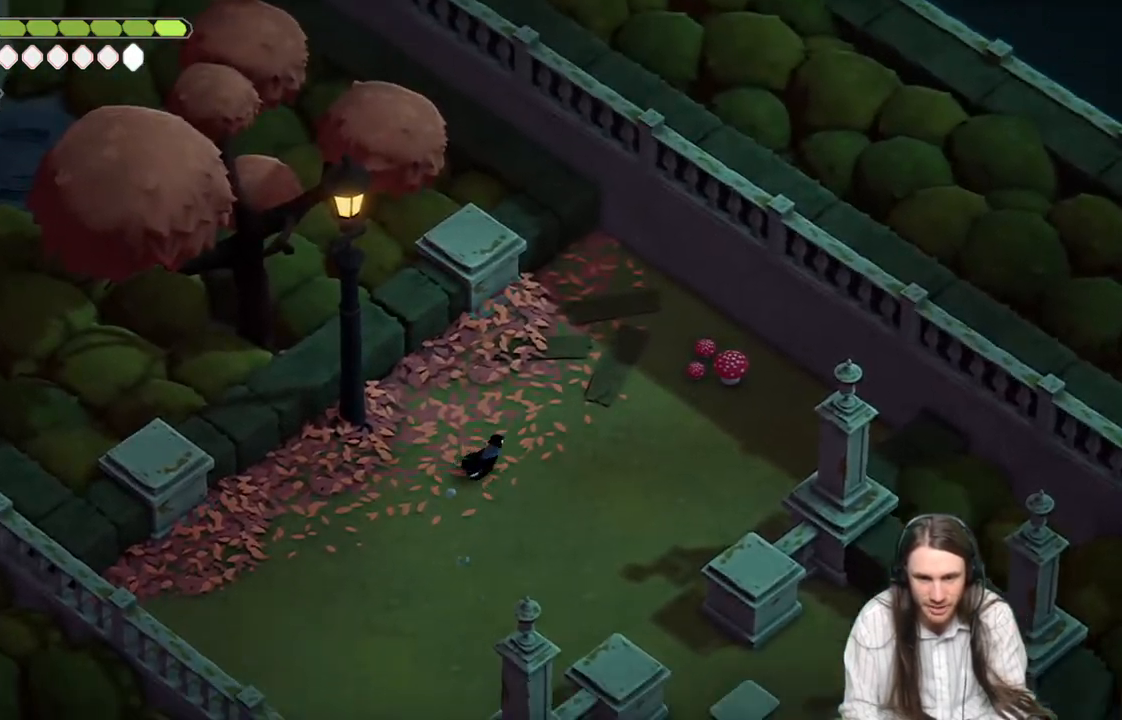
{"buttons": [], "left_stick": "down-right", "right_stick": "center", "events": [[250, "B", "down"], [400, "B", "up"]]}
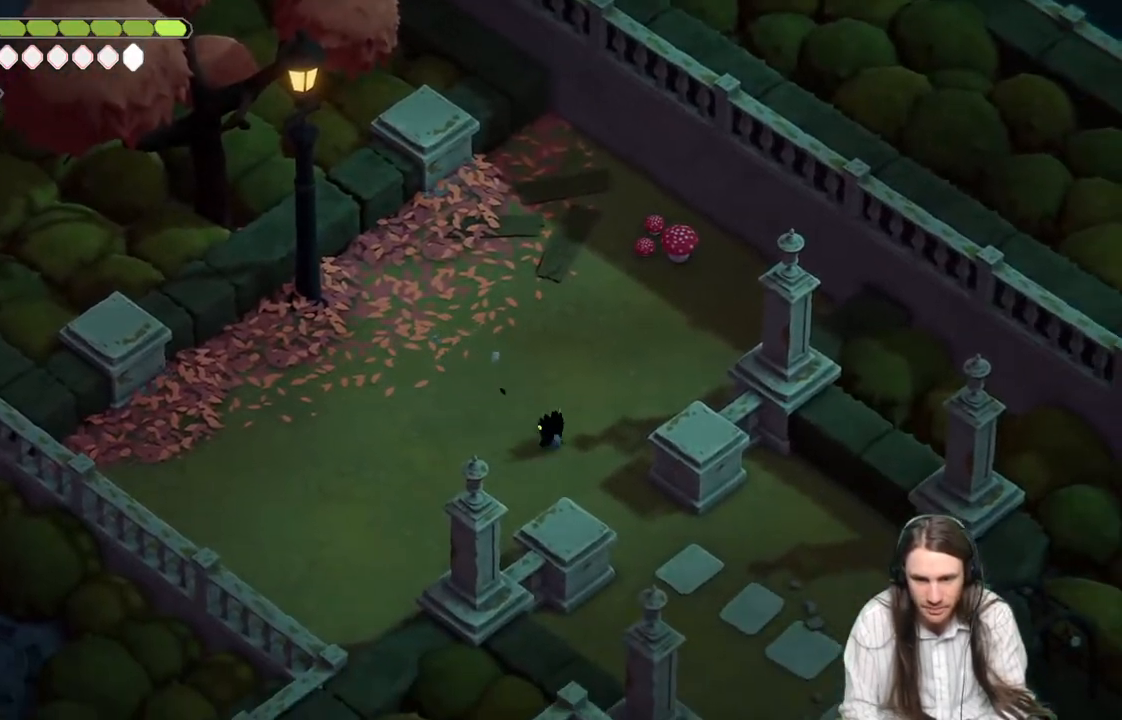
{"buttons": [], "left_stick": "down-right", "right_stick": "center", "events": []}
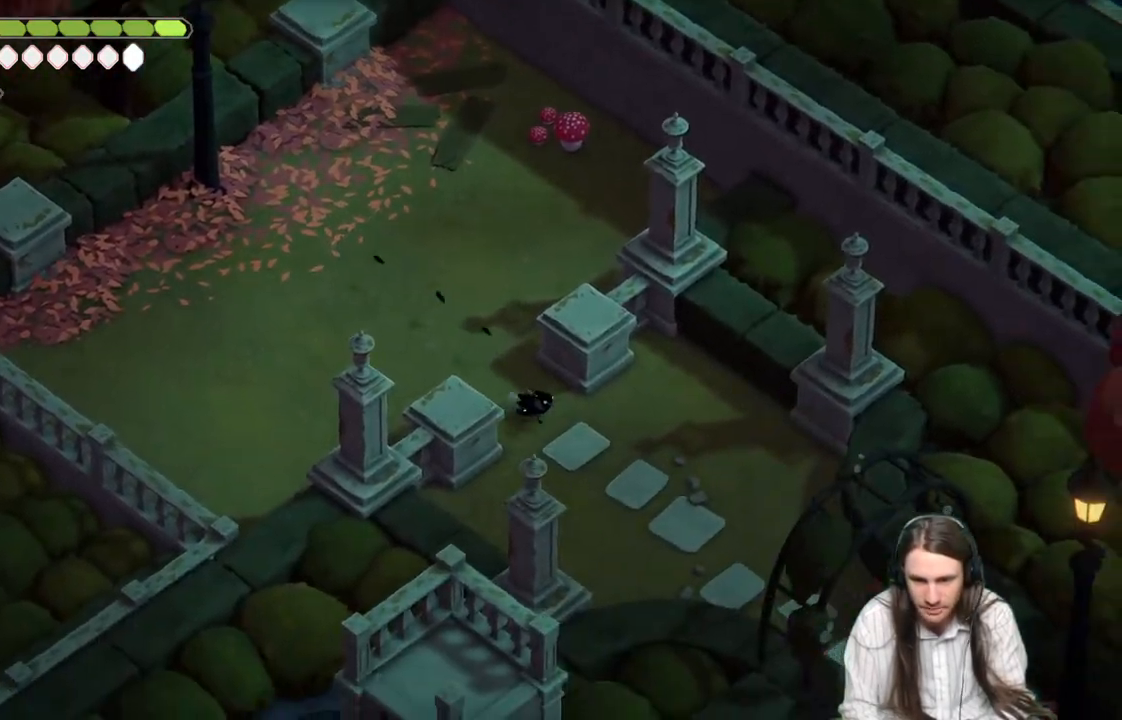
{"buttons": [], "left_stick": "down-right", "right_stick": "center", "events": [[133, "B", "down"], [300, "B", "up"]]}
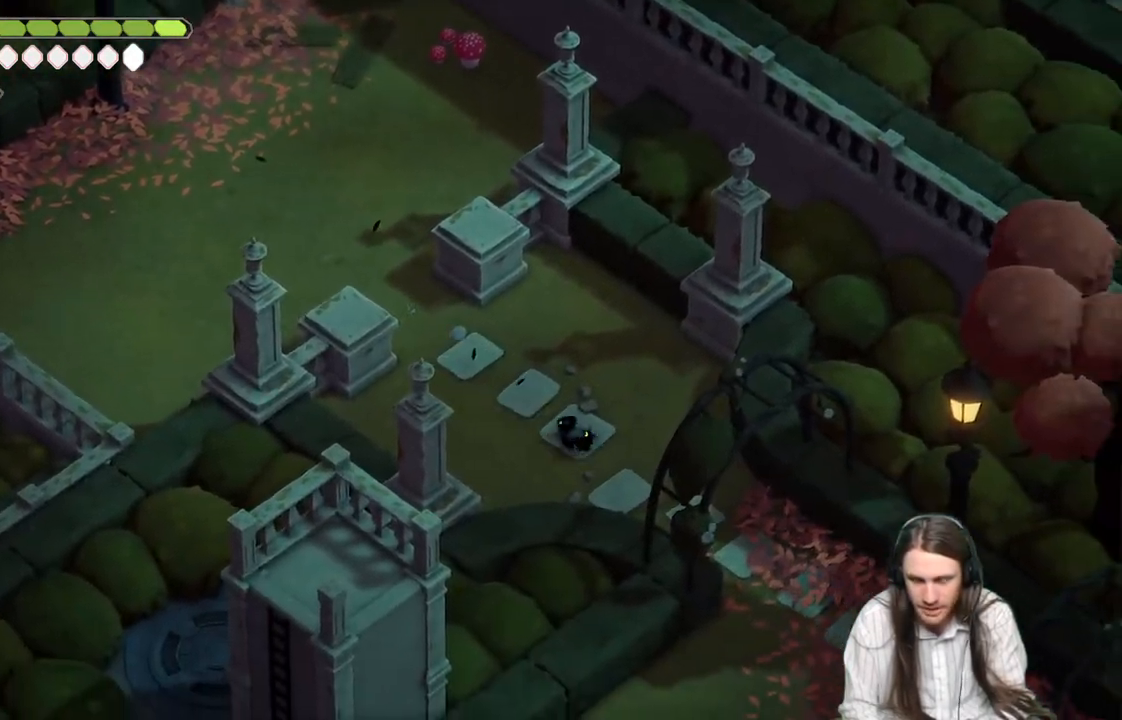
{"buttons": ["B"], "left_stick": "down-right", "right_stick": "center", "events": [[450, "B", "down"]]}
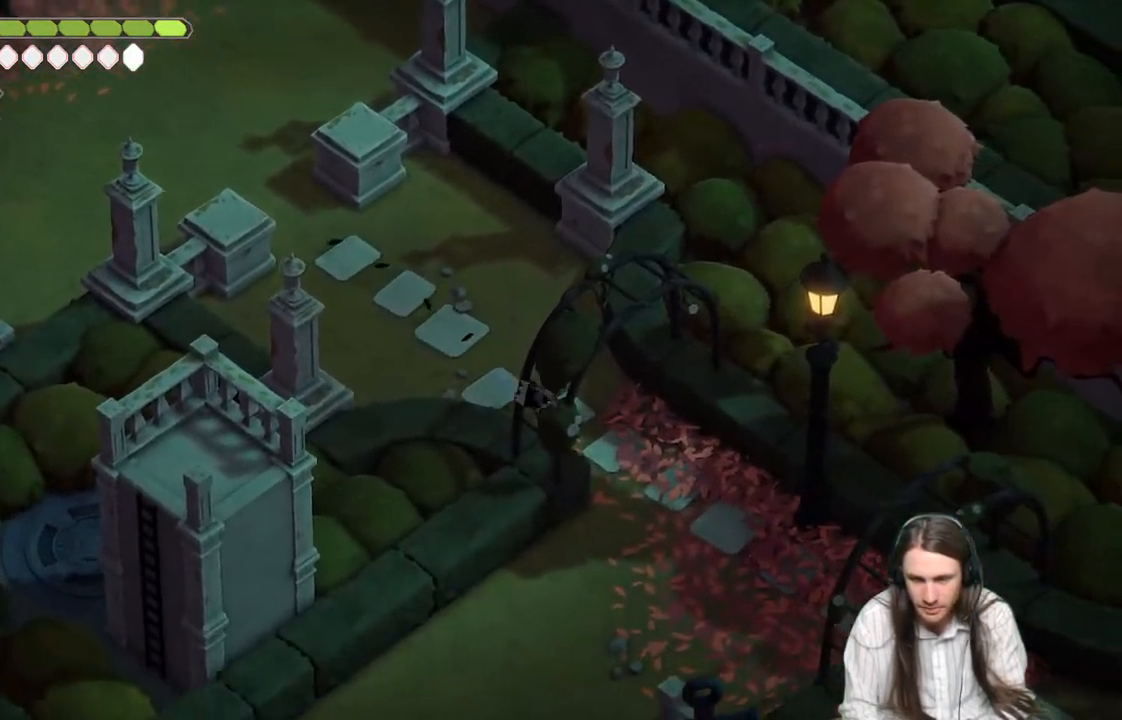
{"buttons": [], "left_stick": "down-right", "right_stick": "center", "events": [[117, "B", "up"]]}
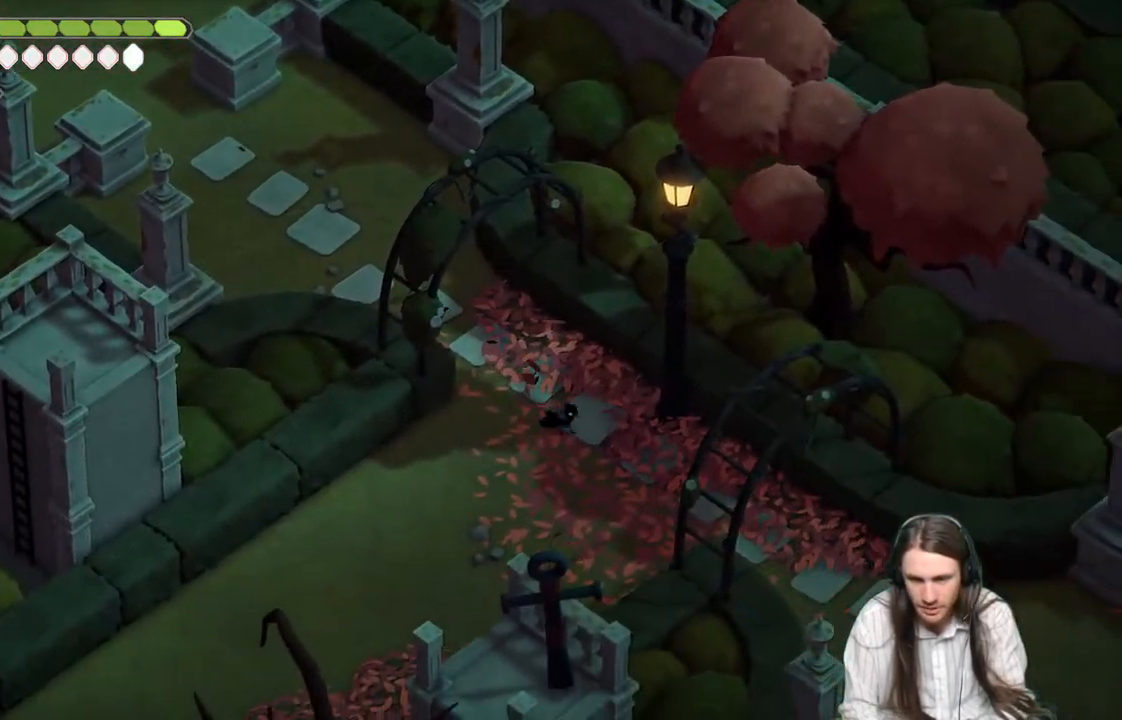
{"buttons": [], "left_stick": "down-right", "right_stick": "center", "events": []}
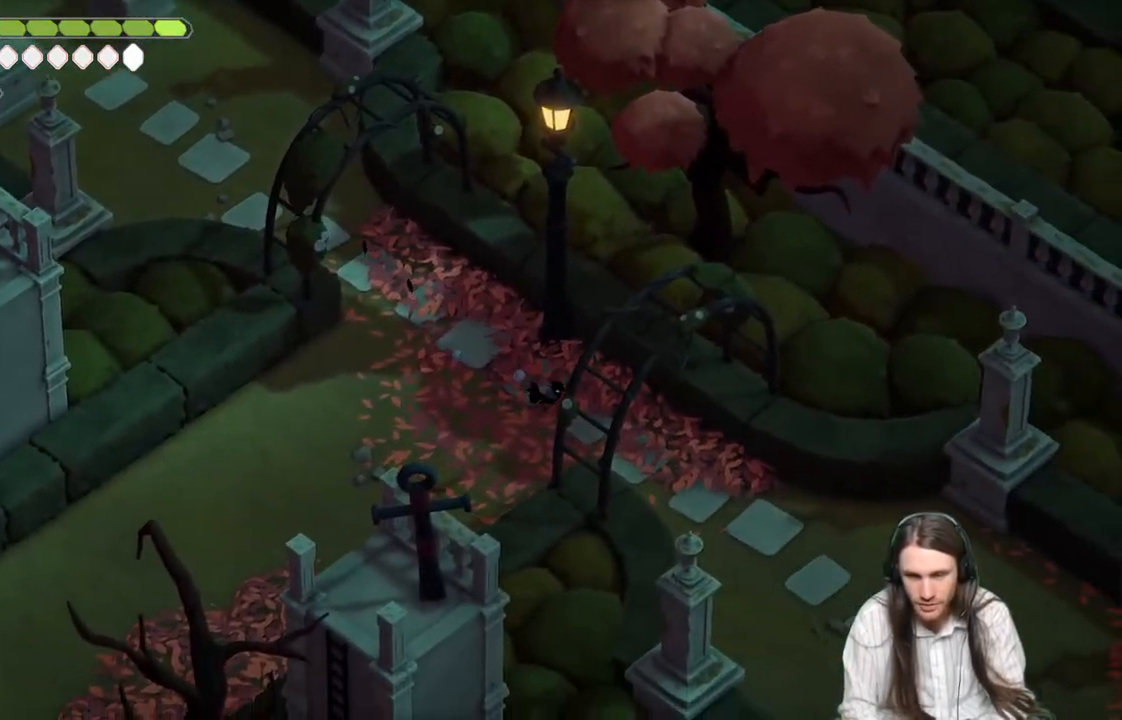
{"buttons": [], "left_stick": "down-right", "right_stick": "center", "events": [[50, "B", "down"], [233, "B", "up"]]}
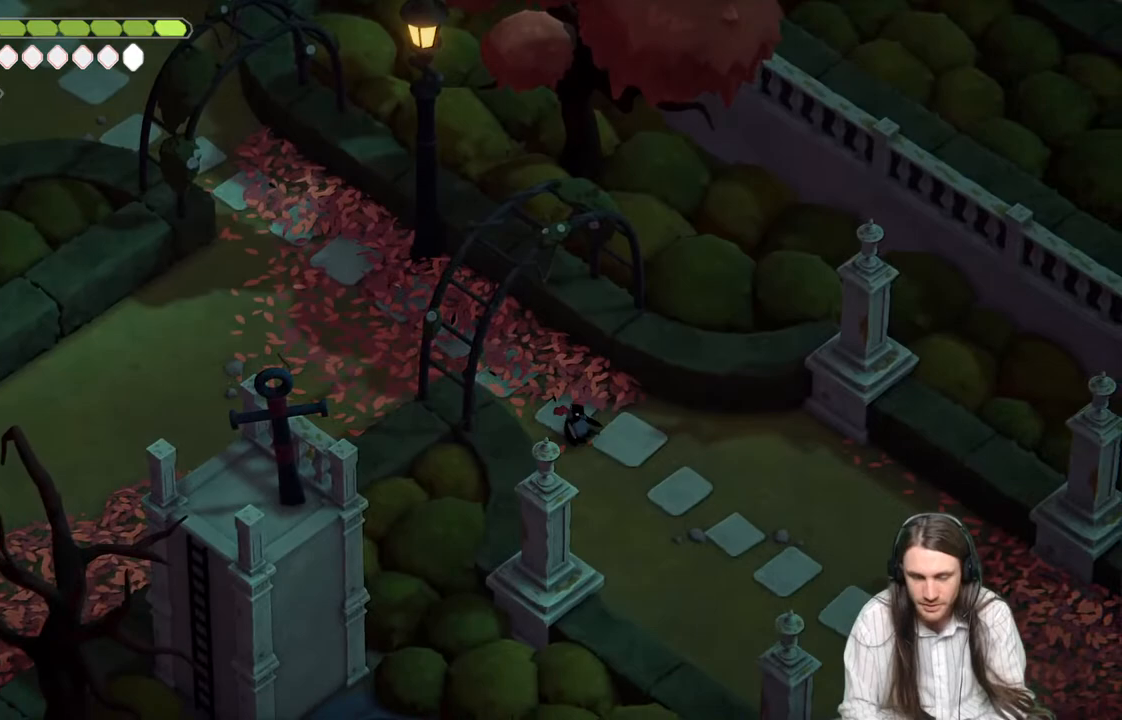
{"buttons": [], "left_stick": "down-right", "right_stick": "center", "events": []}
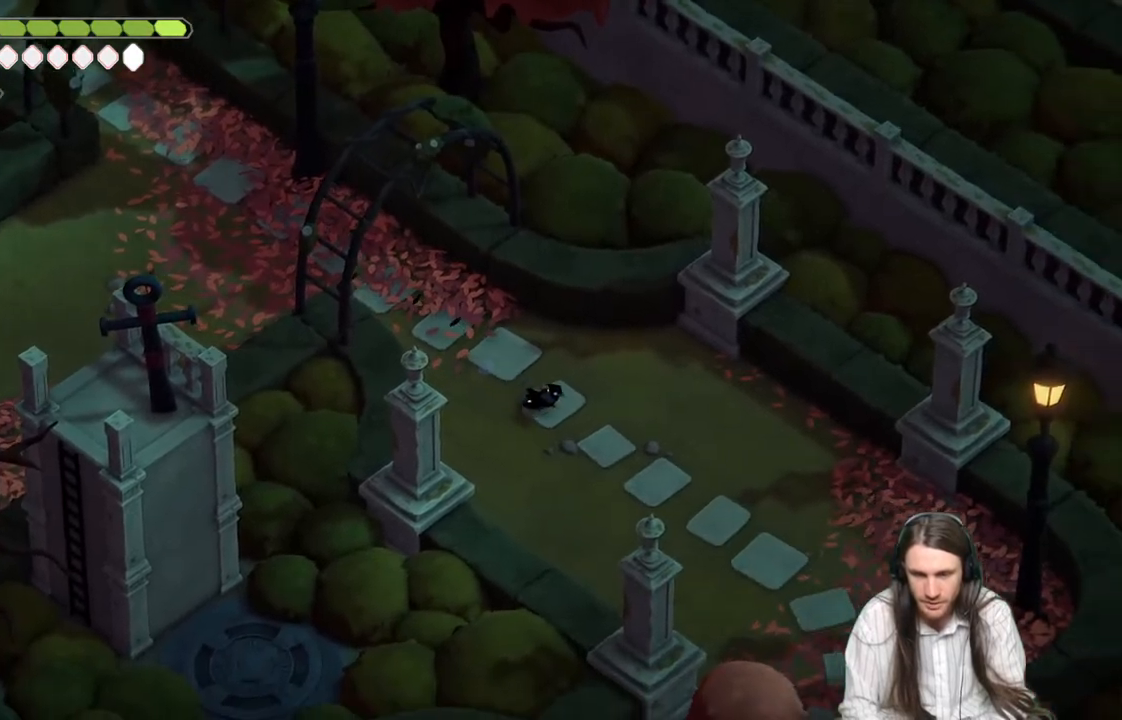
{"buttons": [], "left_stick": "down-right", "right_stick": "center", "events": [[200, "B", "down"], [367, "B", "up"]]}
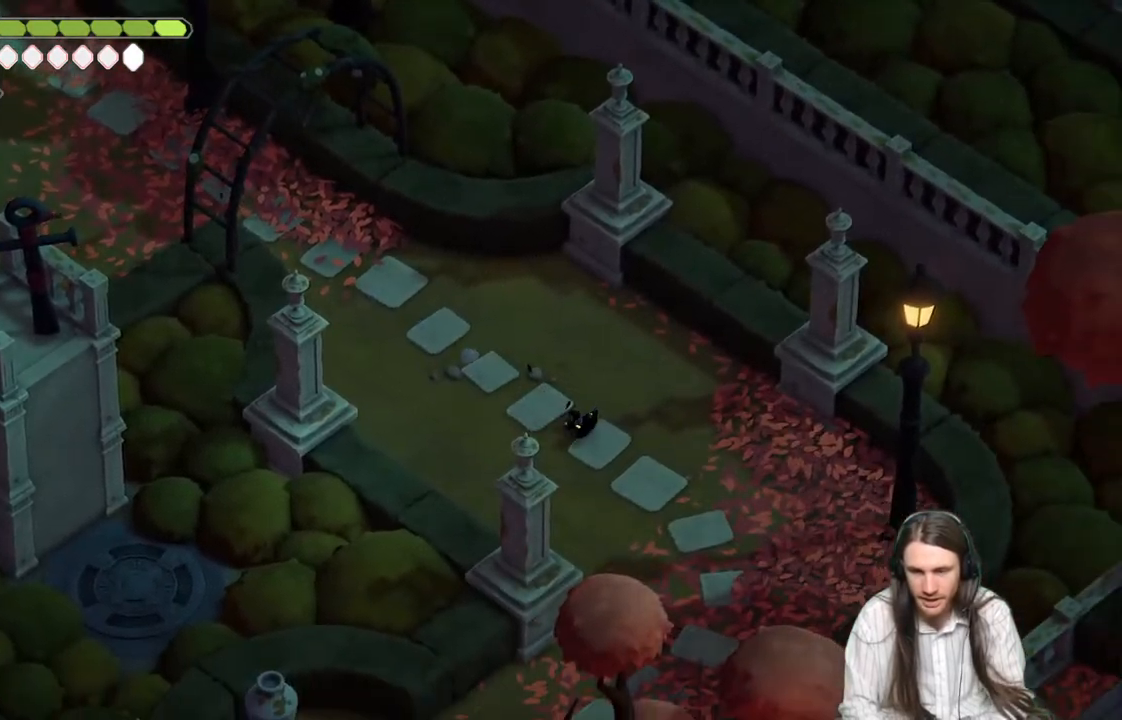
{"buttons": [], "left_stick": "down", "right_stick": "center", "events": [[317, "left_stick", "down"]]}
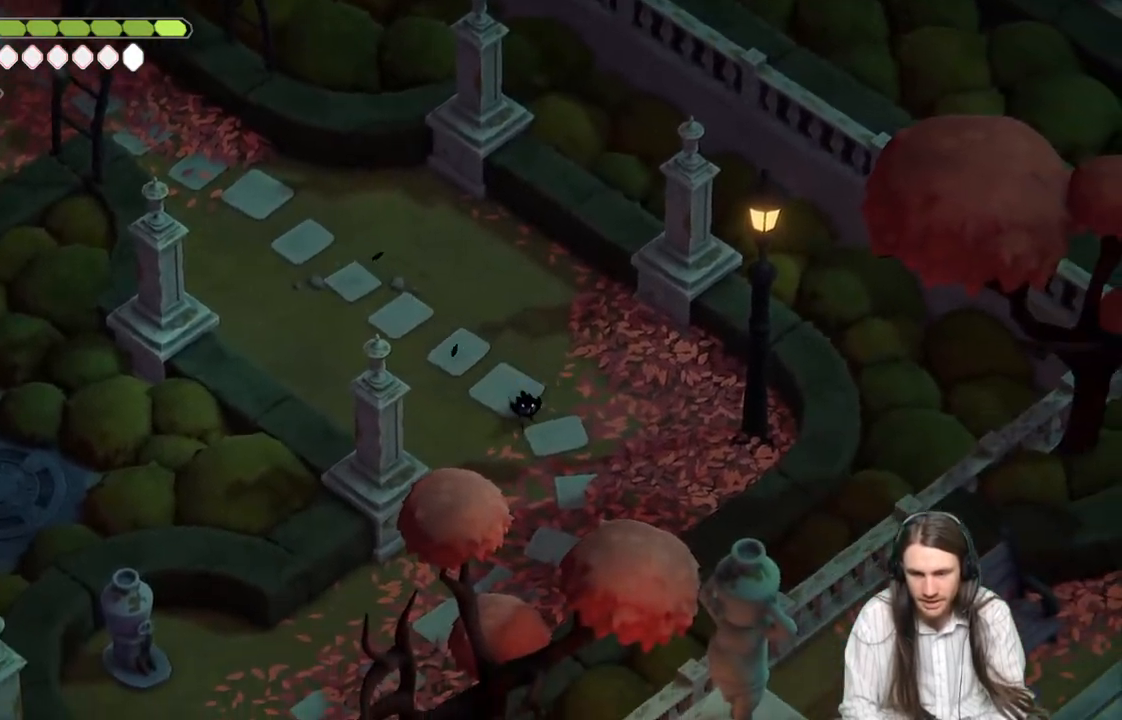
{"buttons": [], "left_stick": "down-left", "right_stick": "center", "events": [[350, "left_stick", "down-left"]]}
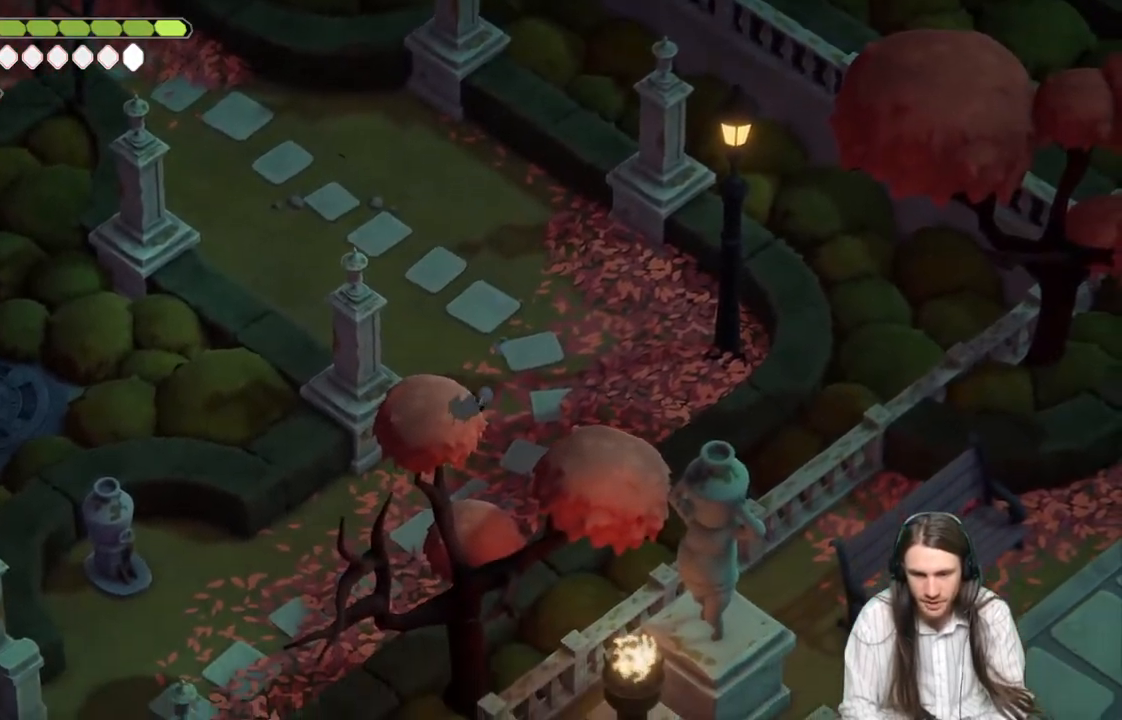
{"buttons": [], "left_stick": "down-left", "right_stick": "center", "events": [[250, "B", "down"], [450, "B", "up"]]}
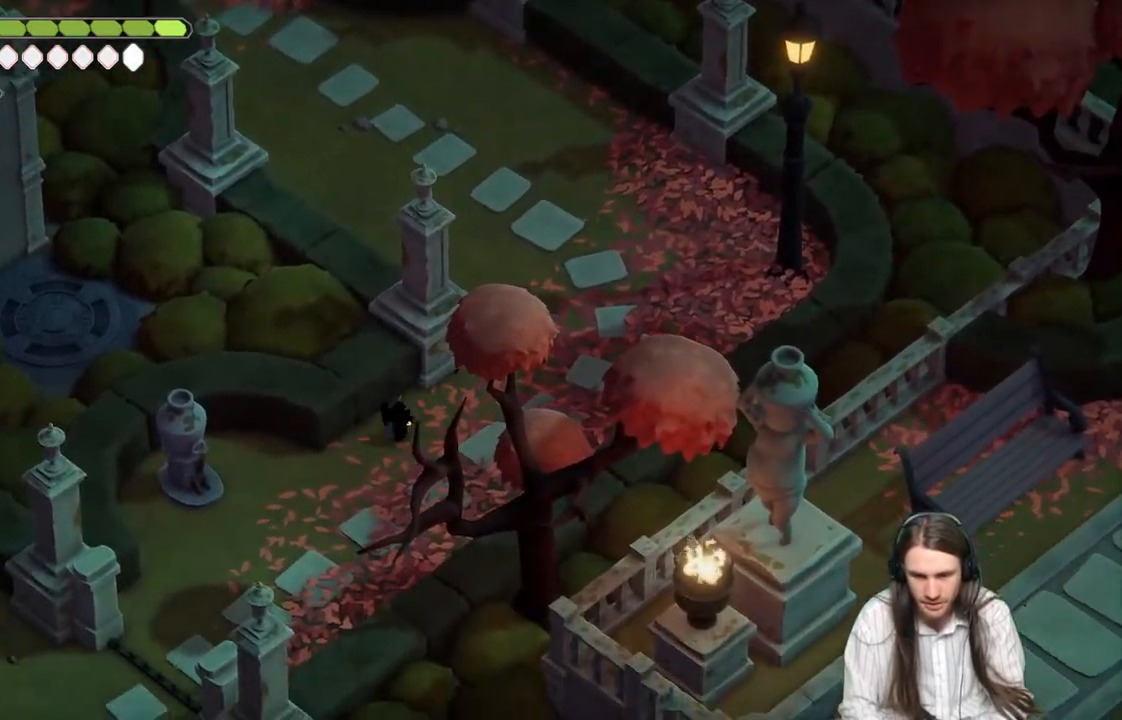
{"buttons": [], "left_stick": "down-left", "right_stick": "center", "events": []}
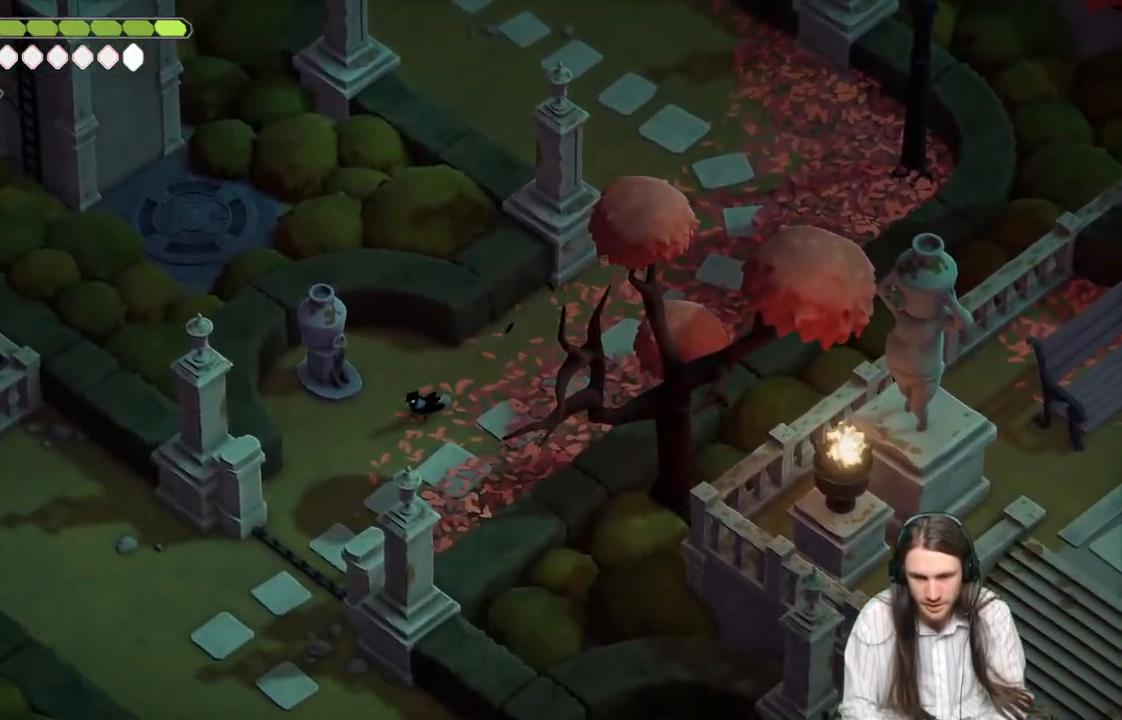
{"buttons": [], "left_stick": "down-left", "right_stick": "center", "events": [[133, "left_stick", "down-right"], [200, "left_stick", "center"], [400, "left_stick", "down-left"]]}
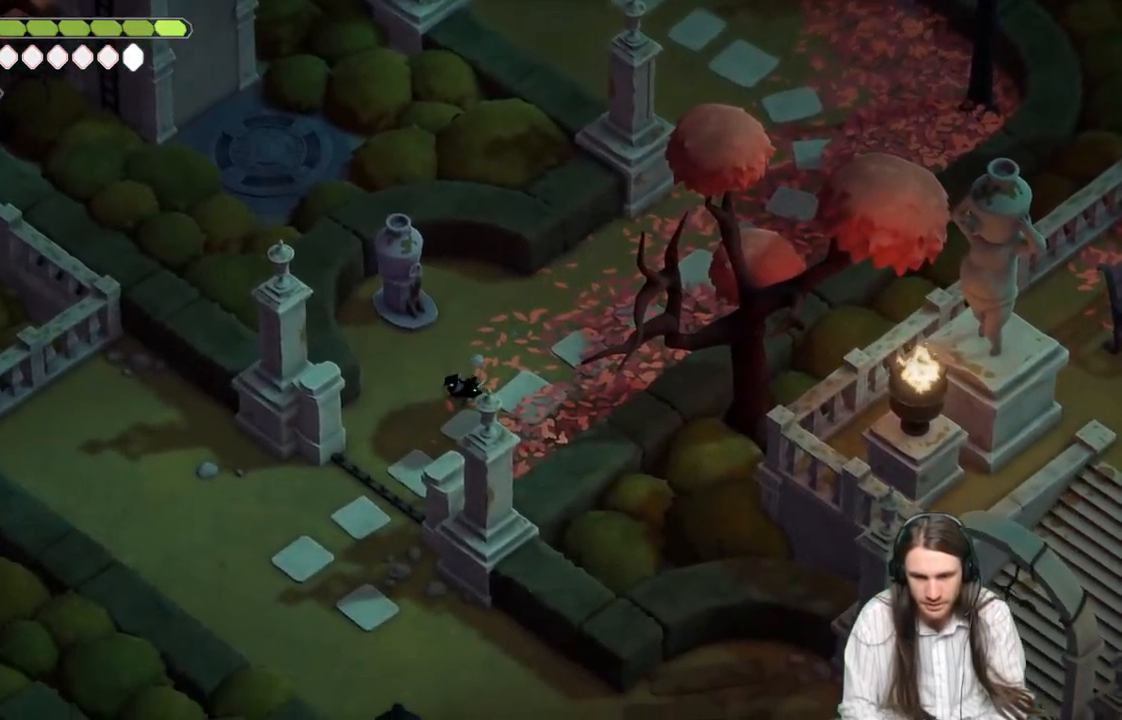
{"buttons": [], "left_stick": "down-left", "right_stick": "center", "events": [[217, "B", "down"], [350, "B", "up"]]}
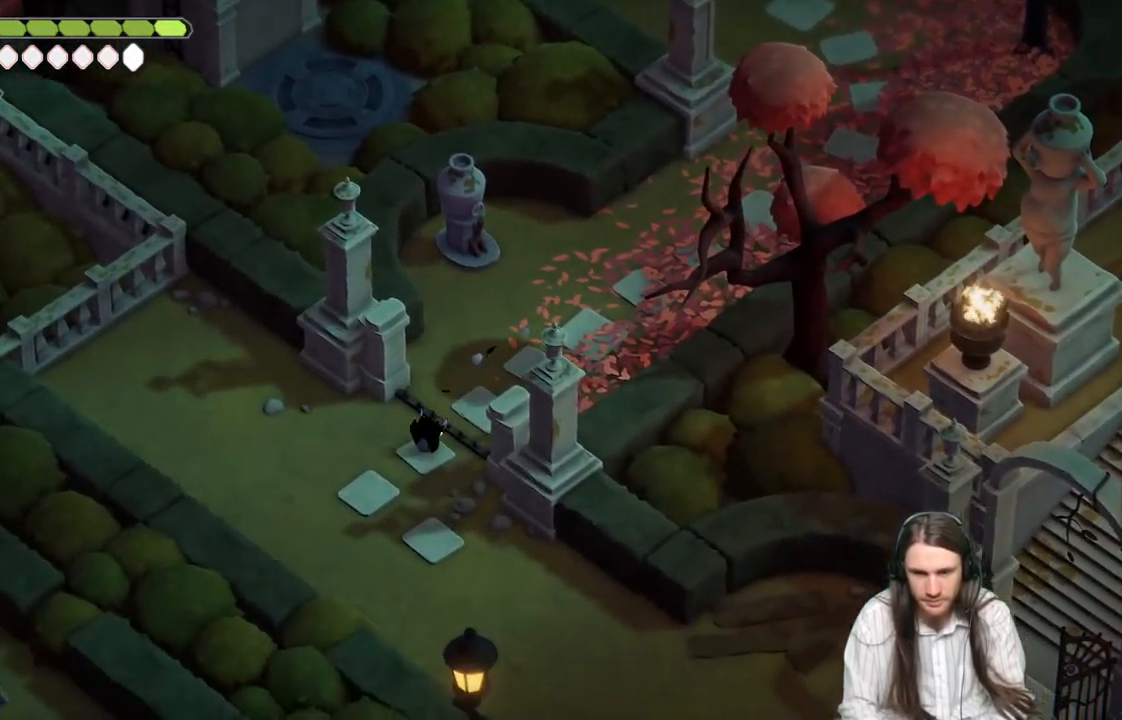
{"buttons": [], "left_stick": "down-right", "right_stick": "center", "events": [[17, "left_stick", "down"], [133, "left_stick", "down-right"]]}